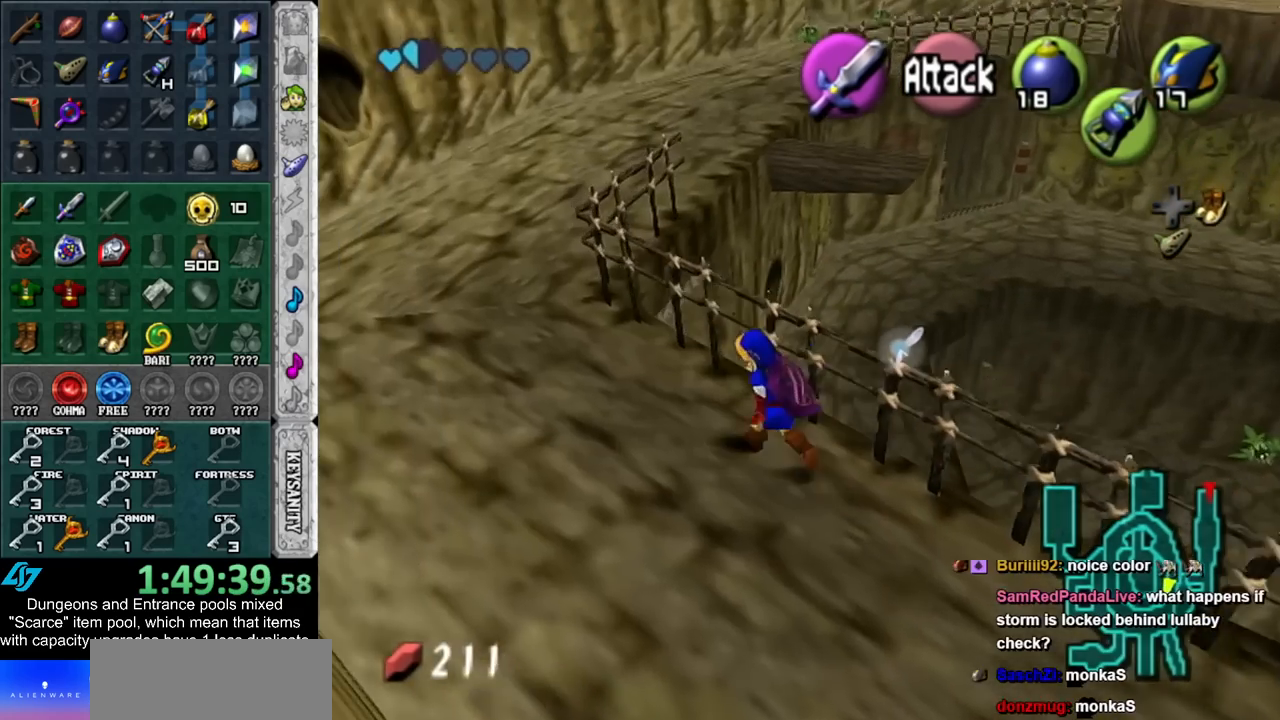
Gameplay with a controller (Nintendo layout); each line is a JSON object with the inputs held at the frame after it. "events" lists button and stick changes between this image and that frame as [ms after this image, input, new state], when the widget could be followed in between. Not read: L3 R3.
{"buttons": [], "left_stick": "up", "right_stick": "center", "events": [[483, "left_stick", "up"]]}
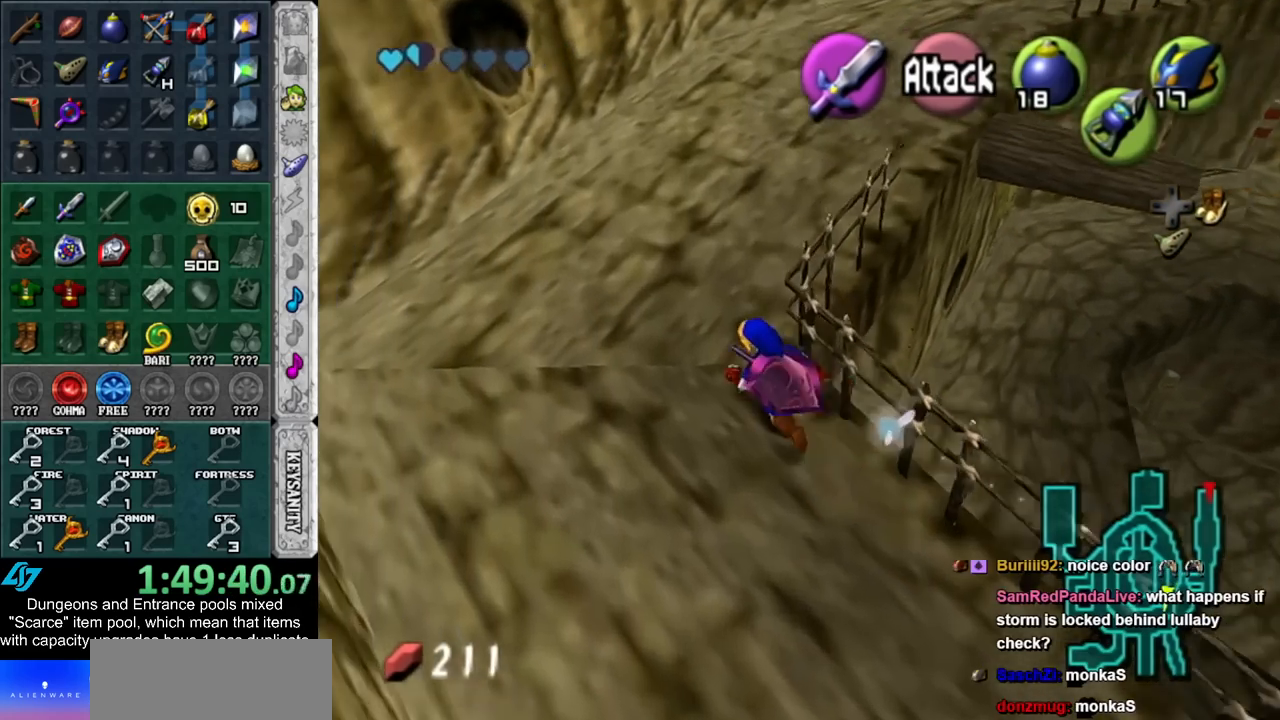
{"buttons": [], "left_stick": "up-right", "right_stick": "center", "events": [[233, "left_stick", "up-right"]]}
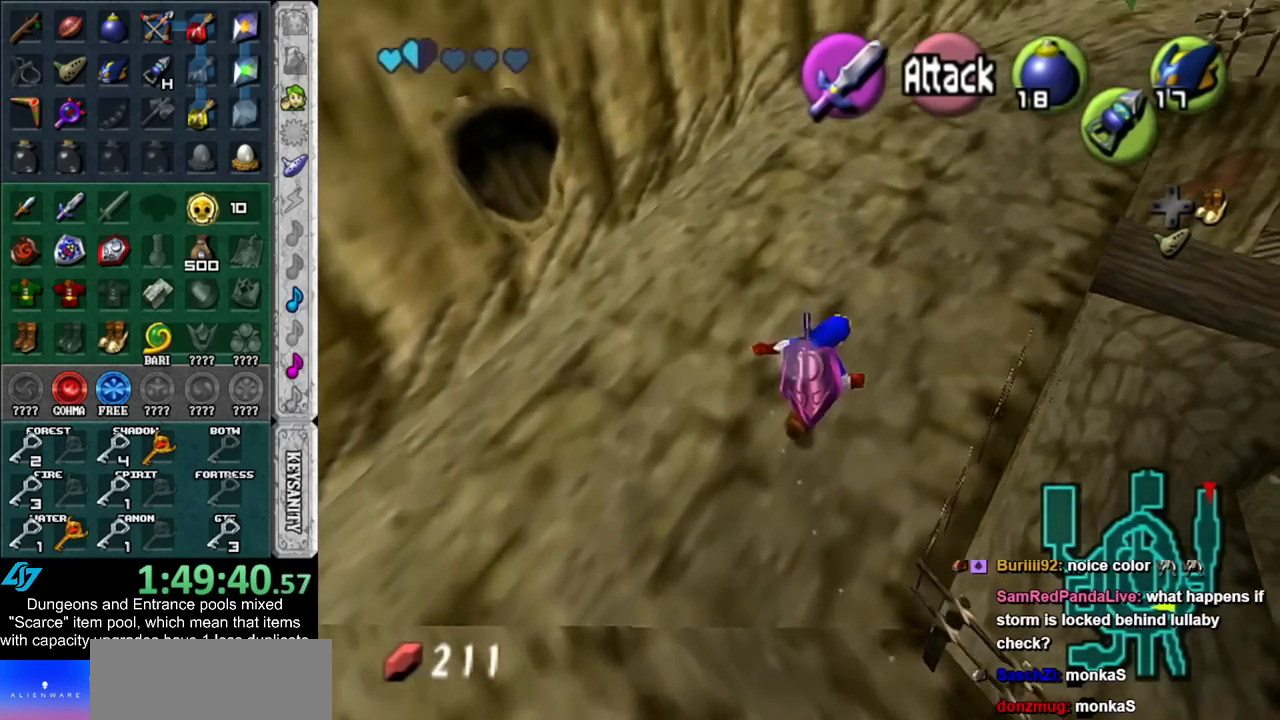
{"buttons": [], "left_stick": "up-right", "right_stick": "center", "events": [[300, "DPAD_RIGHT", "down"], [450, "DPAD_RIGHT", "up"]]}
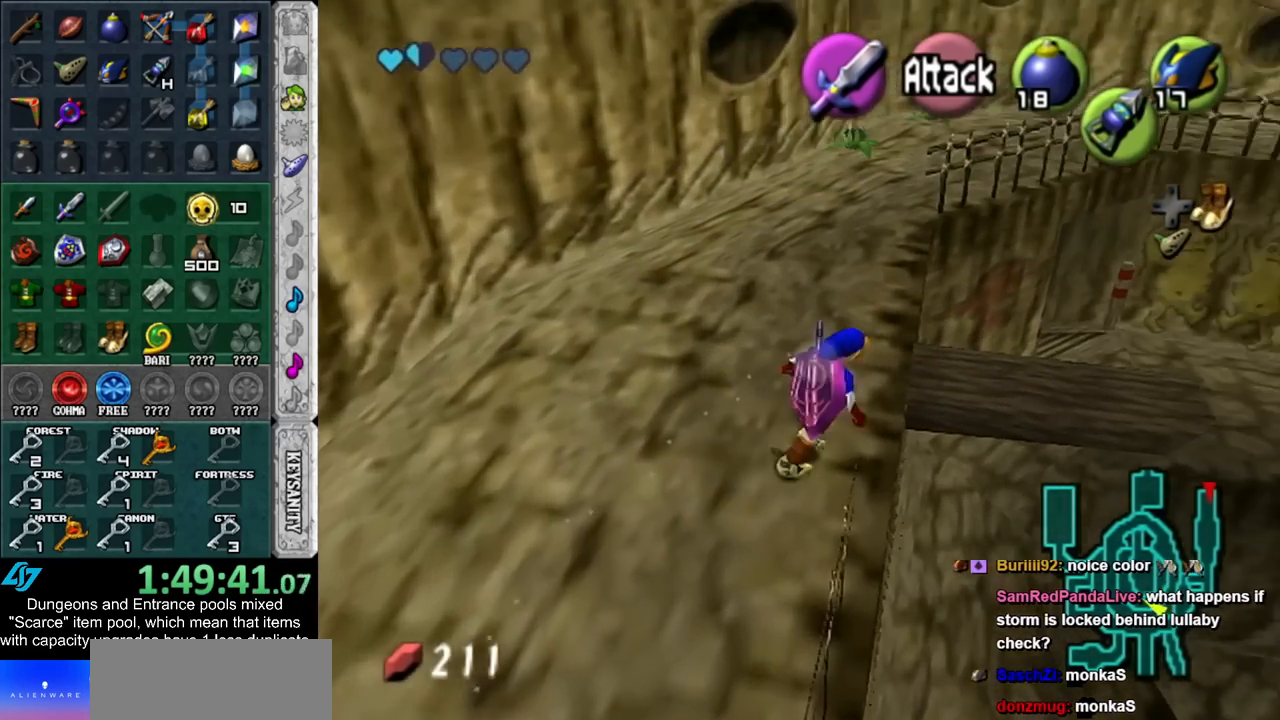
{"buttons": [], "left_stick": "up-right", "right_stick": "center", "events": []}
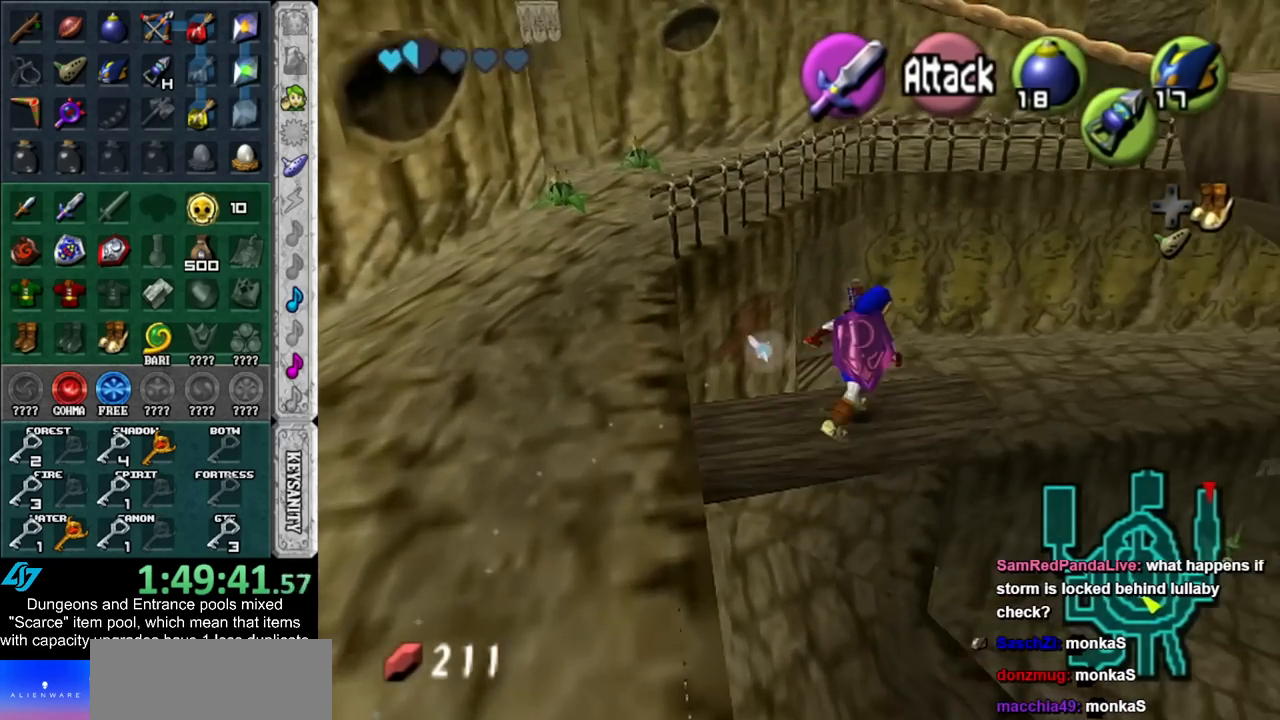
{"buttons": [], "left_stick": "up-right", "right_stick": "center", "events": []}
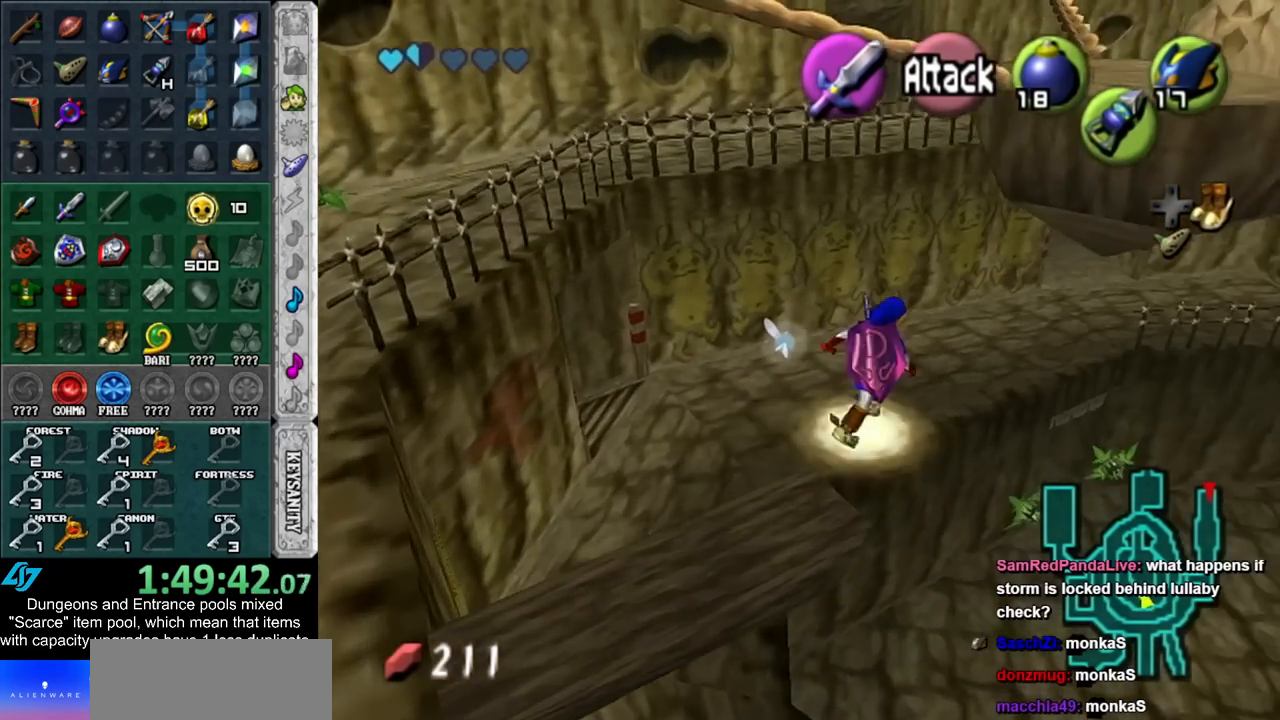
{"buttons": ["DPAD_RIGHT"], "left_stick": "up-right", "right_stick": "center", "events": [[450, "DPAD_RIGHT", "down"]]}
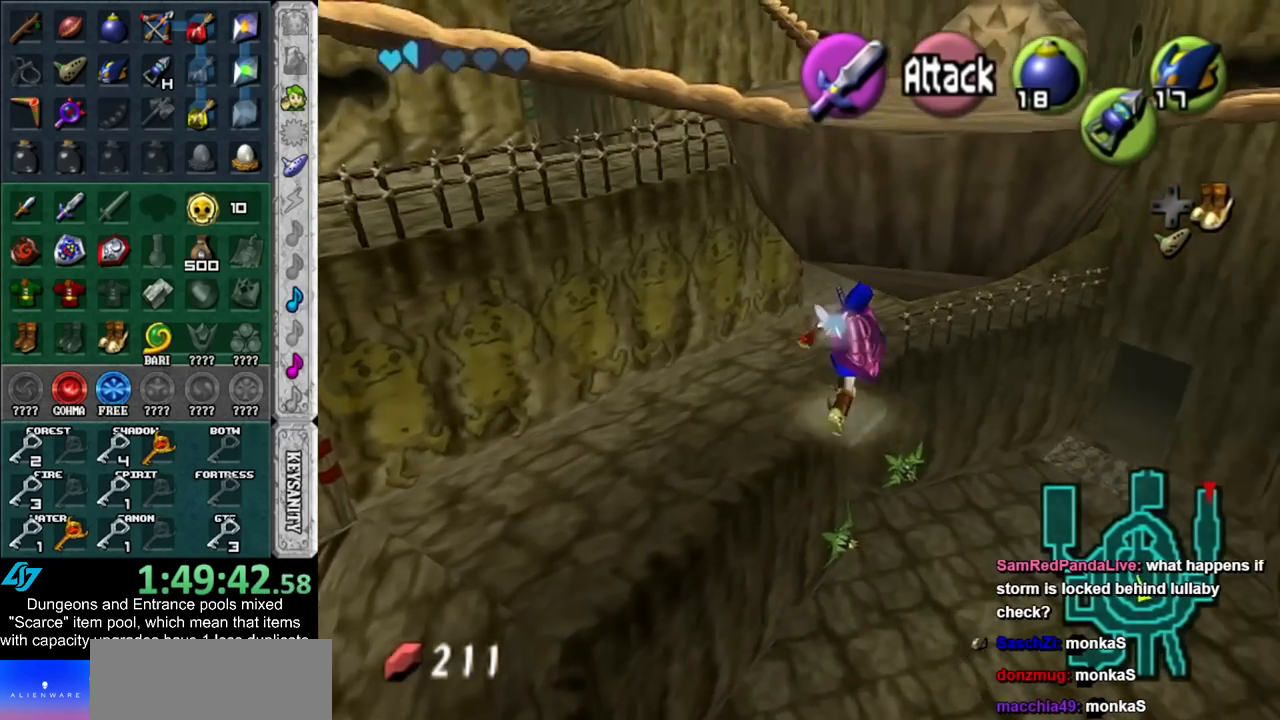
{"buttons": [], "left_stick": "up", "right_stick": "center", "events": [[100, "DPAD_RIGHT", "up"], [350, "left_stick", "up"]]}
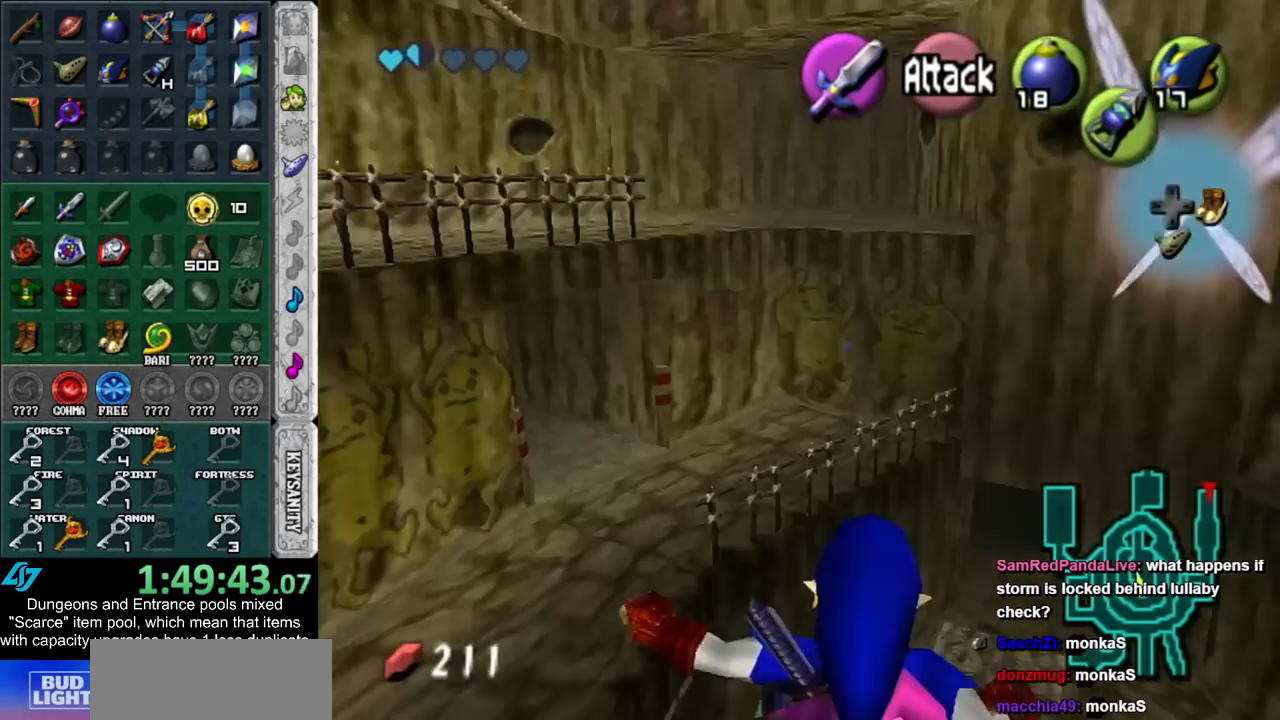
{"buttons": [], "left_stick": "up", "right_stick": "center", "events": []}
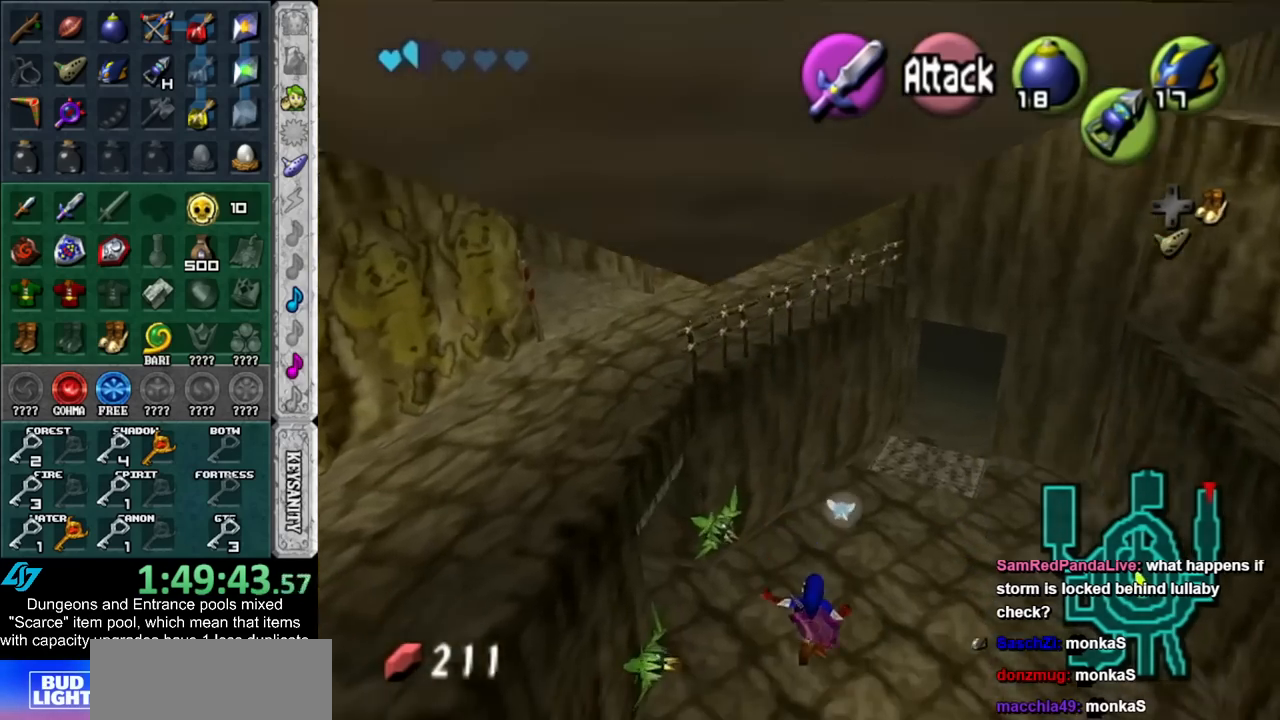
{"buttons": [], "left_stick": "up", "right_stick": "center", "events": []}
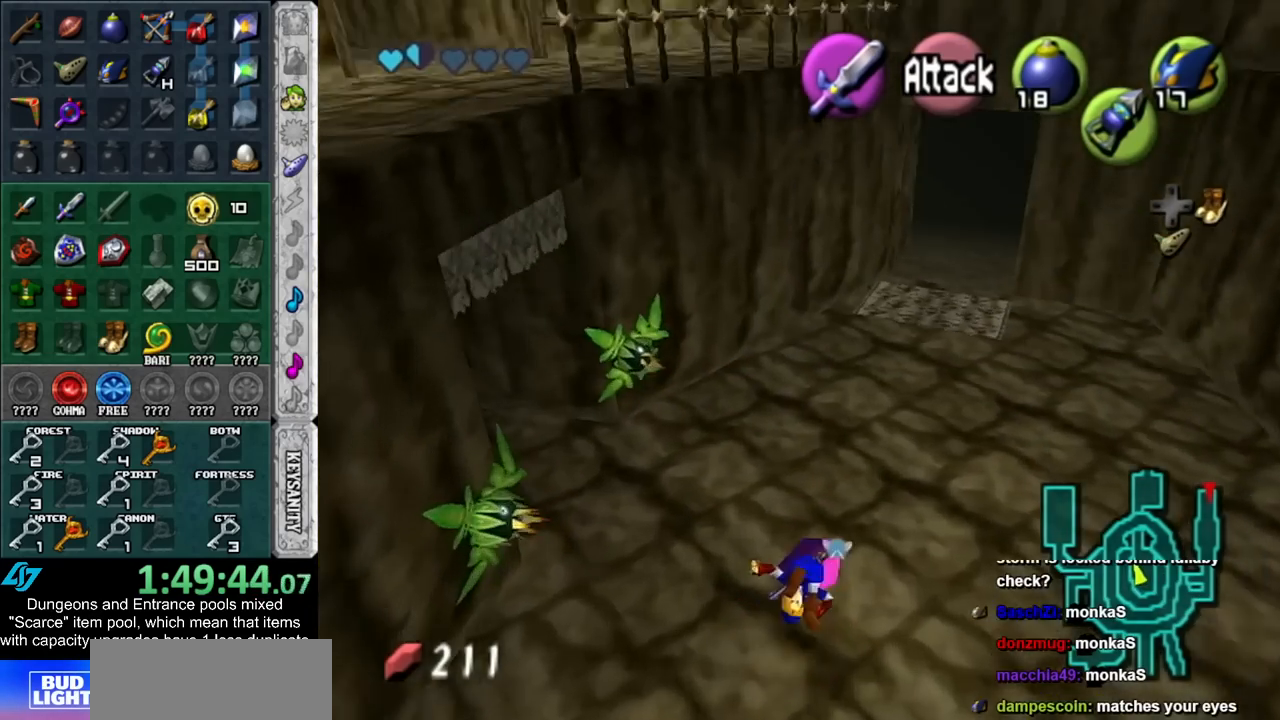
{"buttons": [], "left_stick": "up", "right_stick": "center", "events": []}
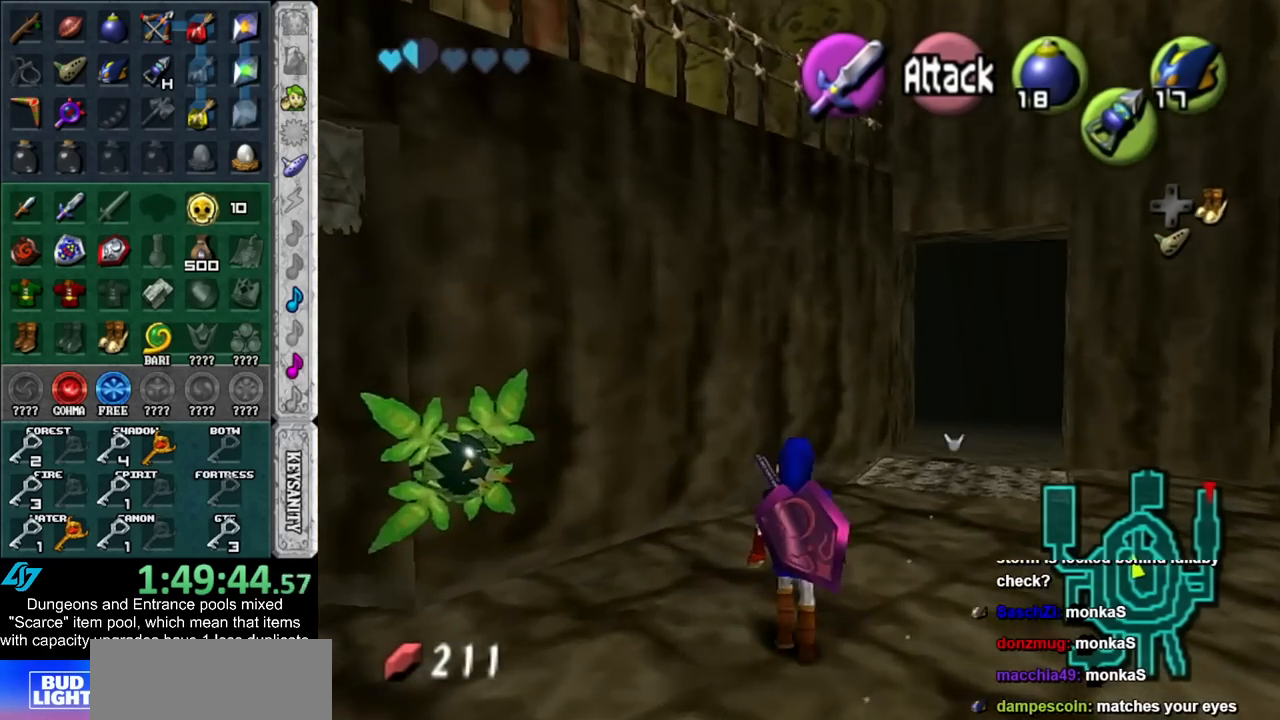
{"buttons": [], "left_stick": "up", "right_stick": "center", "events": []}
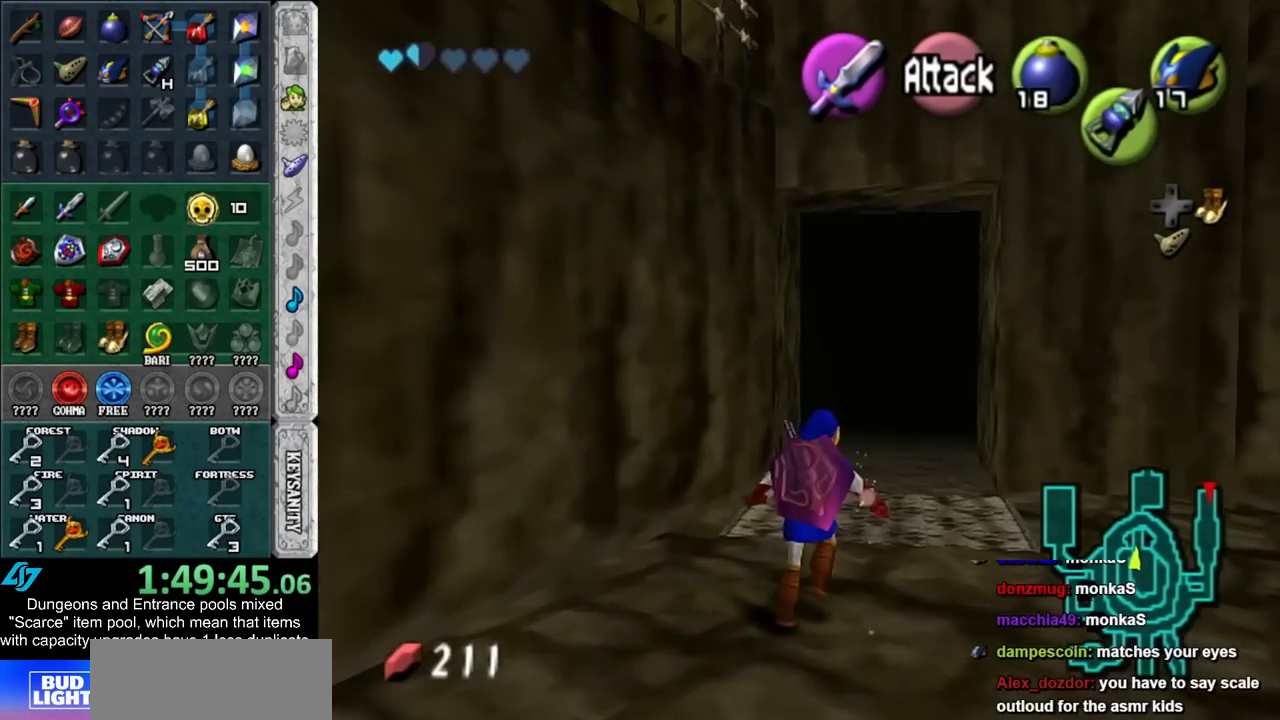
{"buttons": [], "left_stick": "up", "right_stick": "center", "events": []}
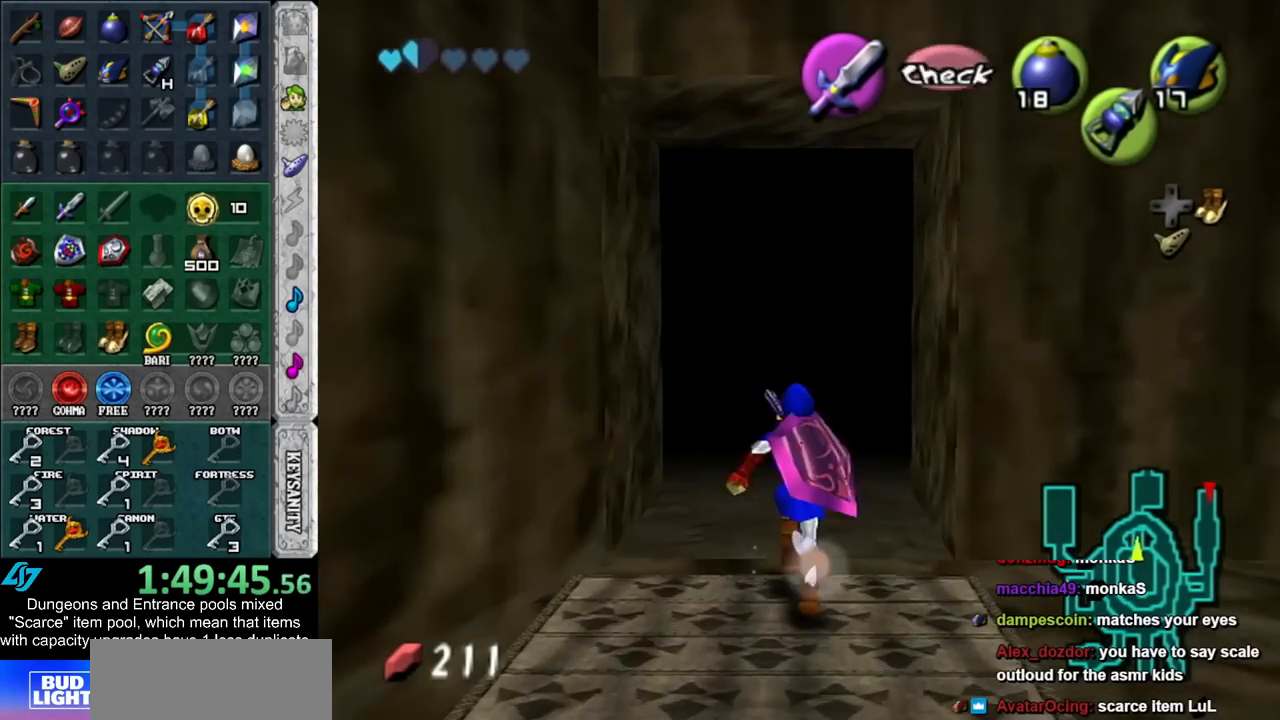
{"buttons": [], "left_stick": "up", "right_stick": "center", "events": []}
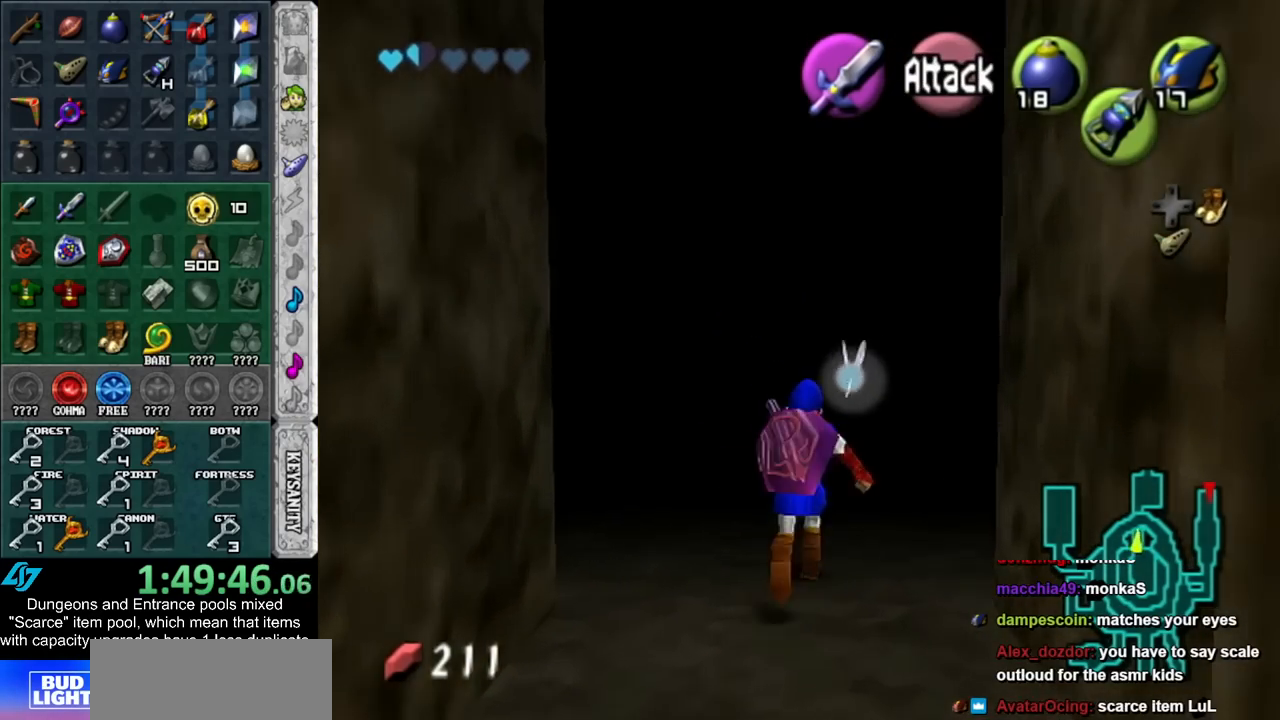
{"buttons": [], "left_stick": "up", "right_stick": "center", "events": []}
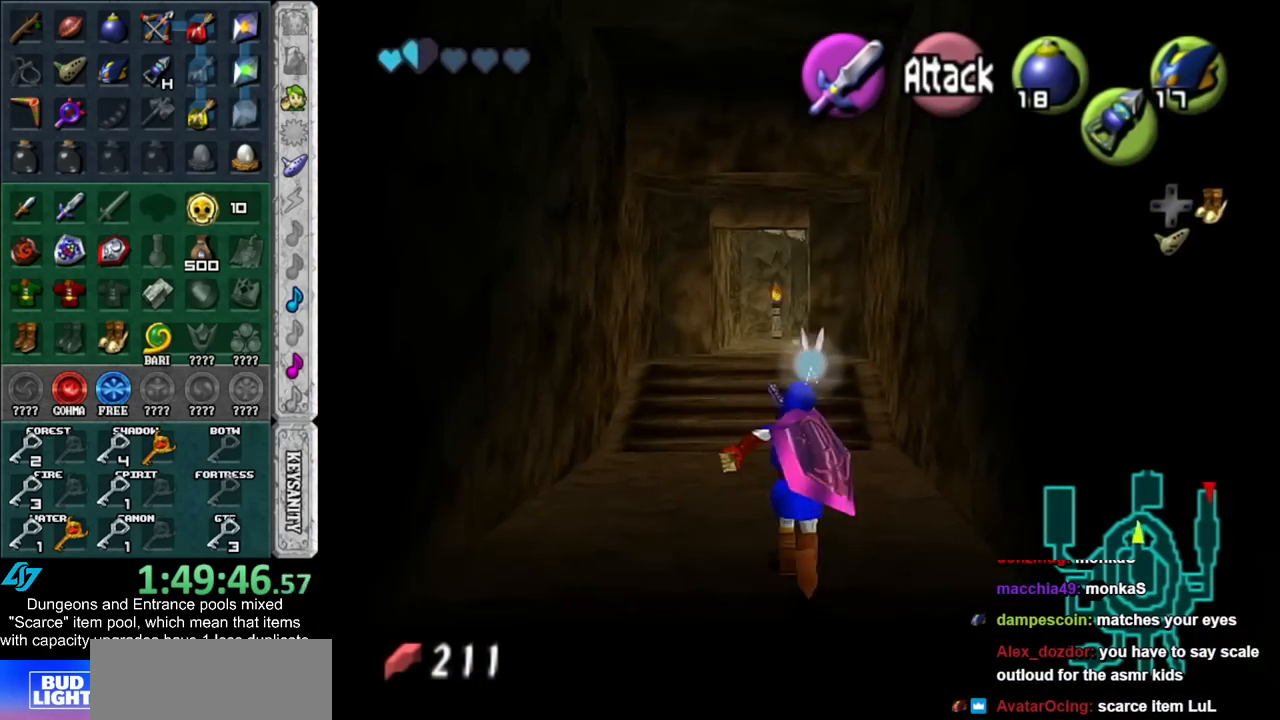
{"buttons": [], "left_stick": "up", "right_stick": "center", "events": []}
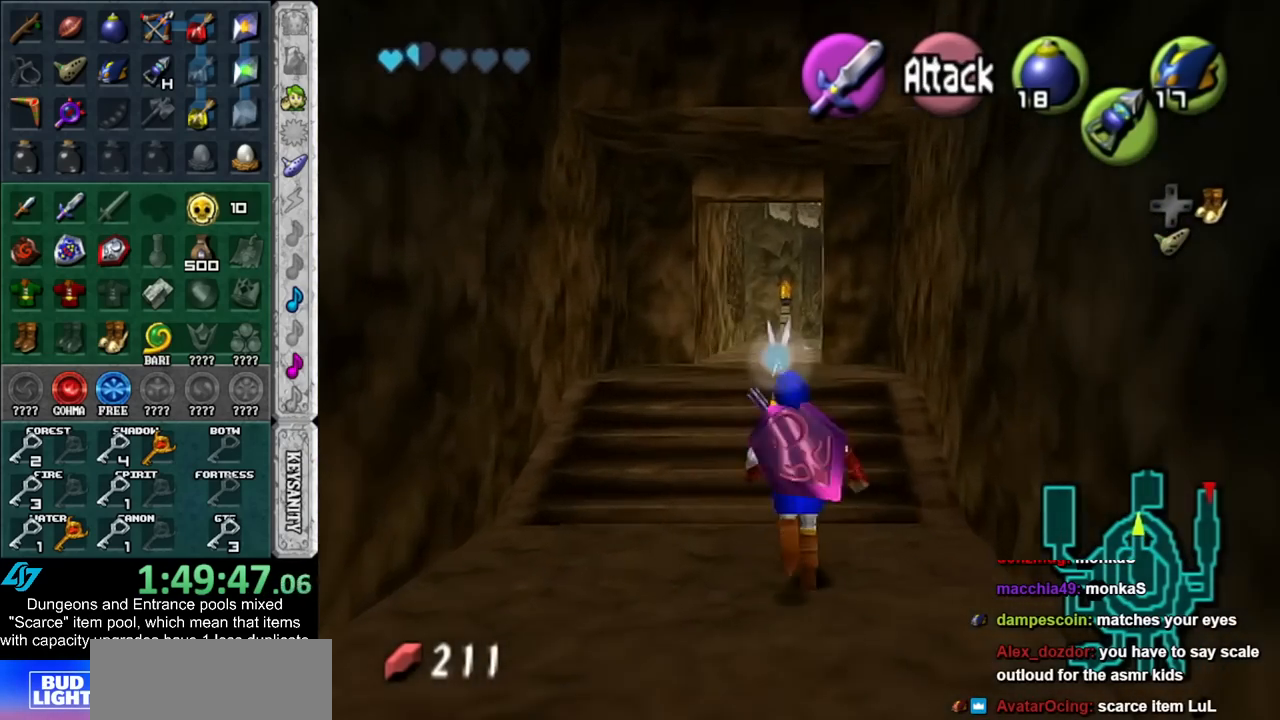
{"buttons": [], "left_stick": "up", "right_stick": "center", "events": []}
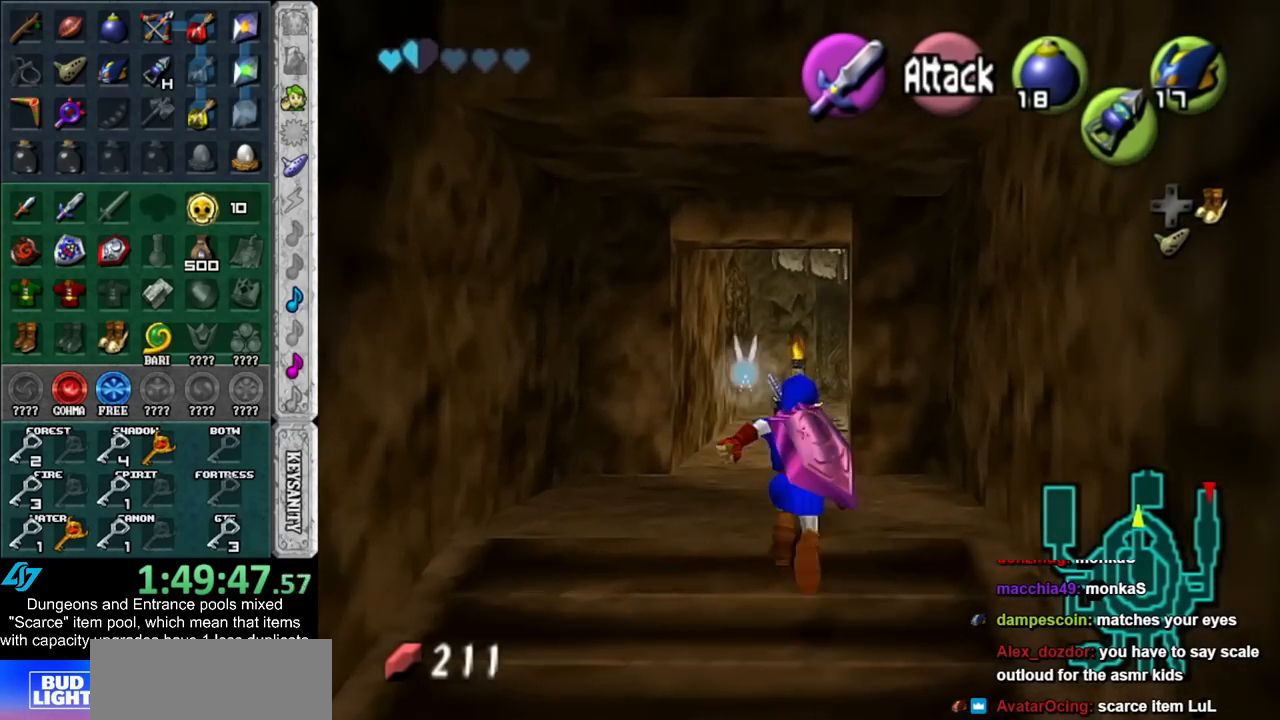
{"buttons": [], "left_stick": "up", "right_stick": "center", "events": []}
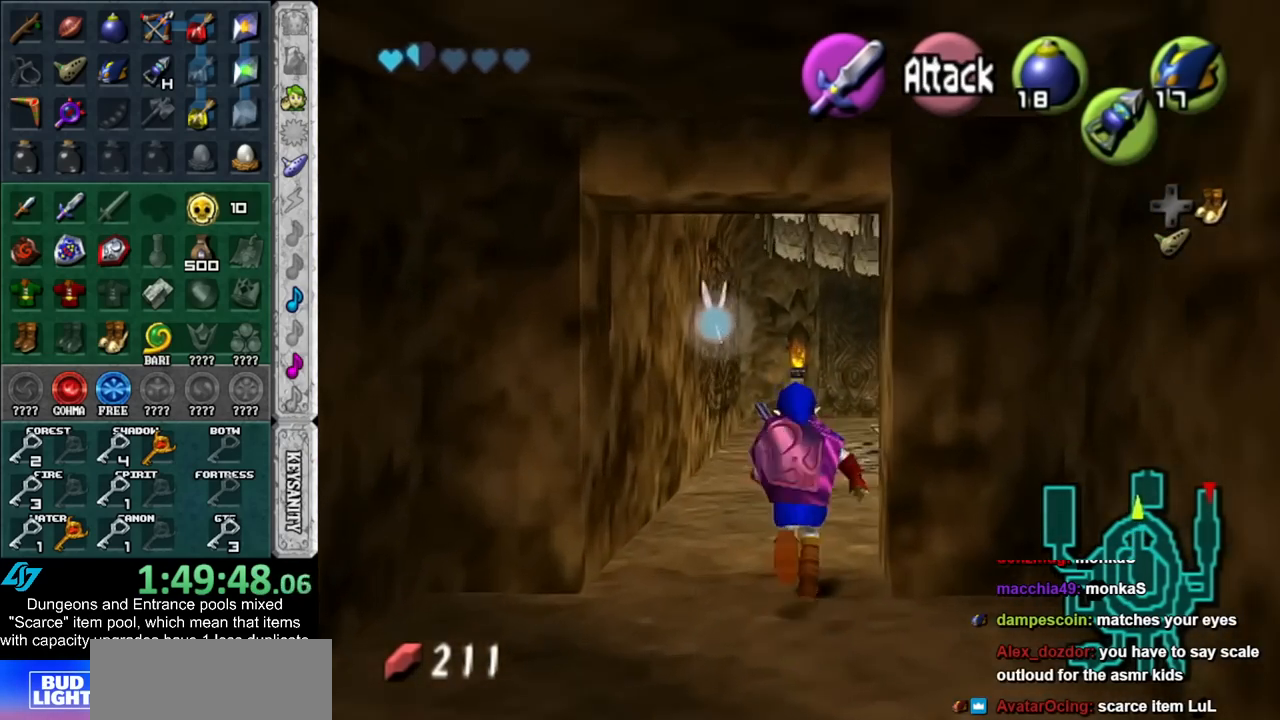
{"buttons": [], "left_stick": "up-right", "right_stick": "center", "events": [[67, "left_stick", "up-right"]]}
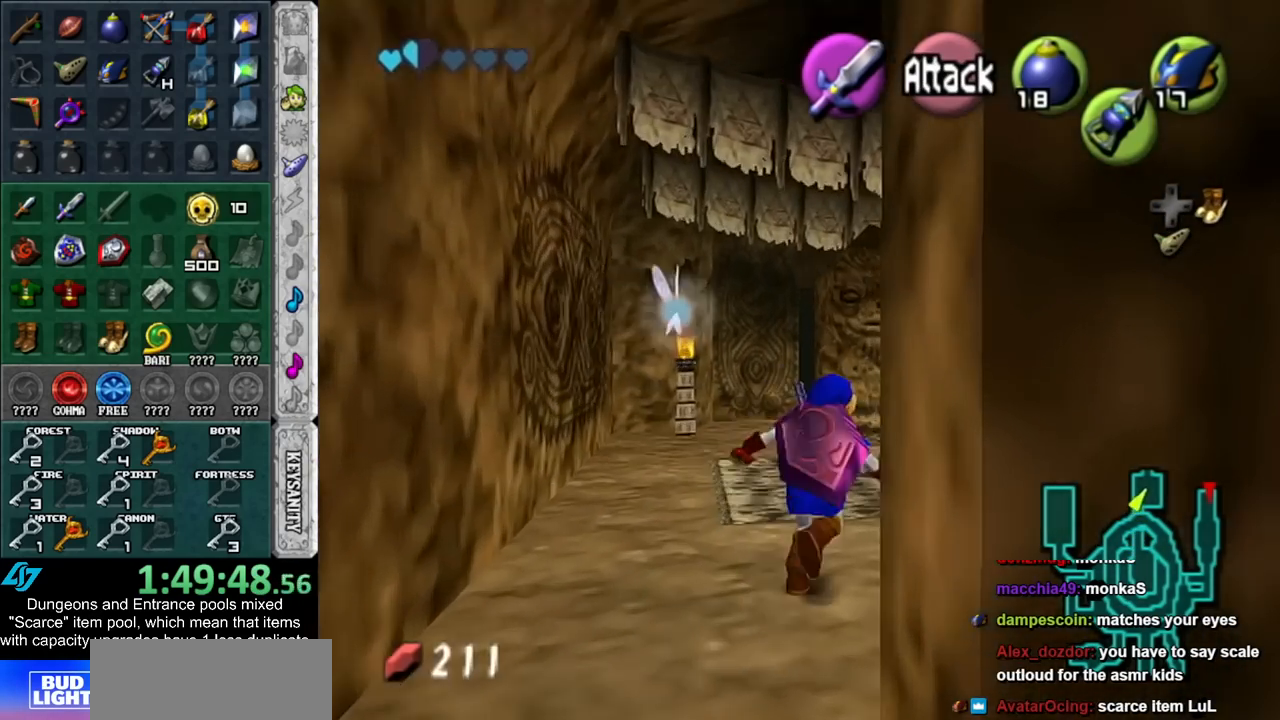
{"buttons": [], "left_stick": "up-right", "right_stick": "center", "events": []}
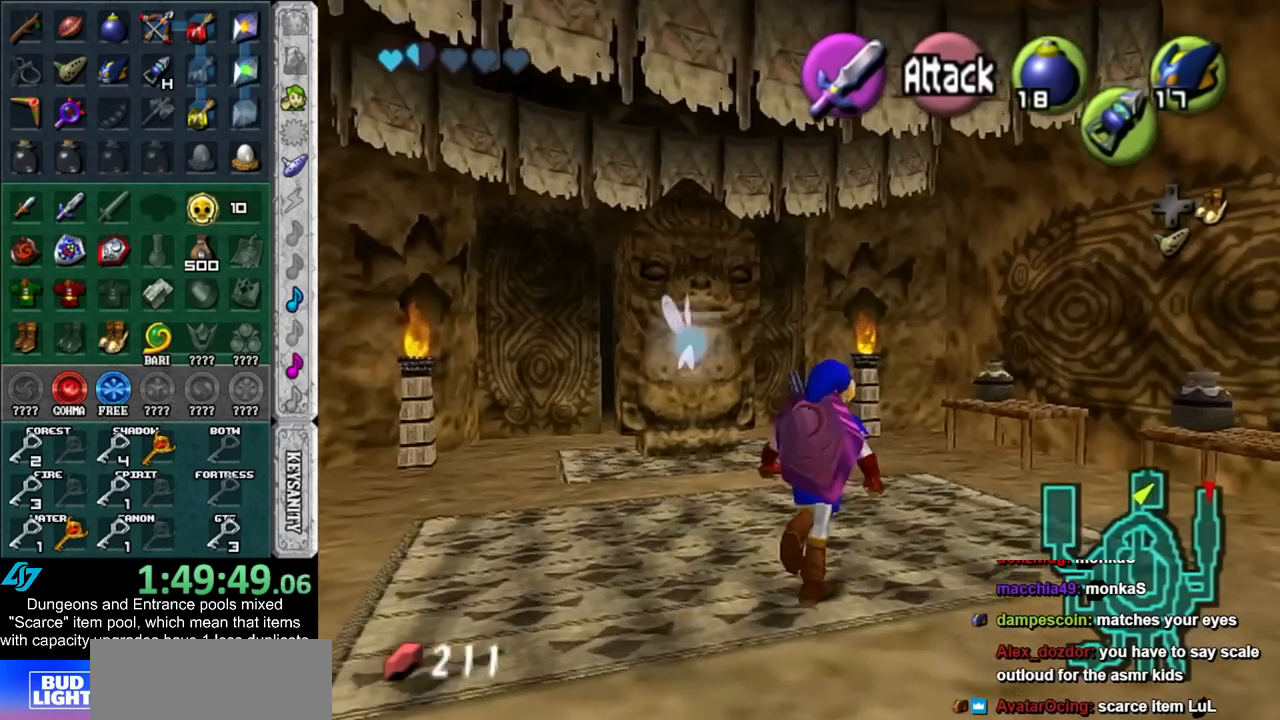
{"buttons": ["B"], "left_stick": "up-right", "right_stick": "center", "events": [[167, "left_stick", "up"], [417, "left_stick", "up-right"], [450, "B", "down"]]}
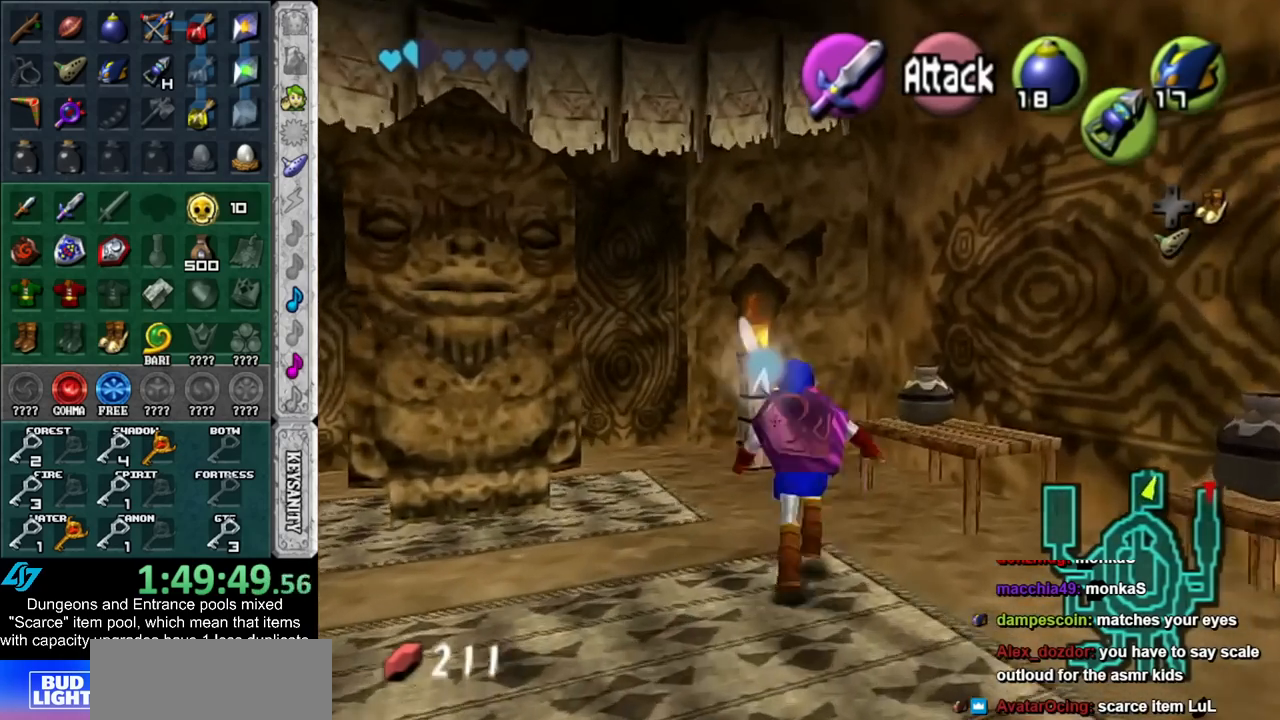
{"buttons": [], "left_stick": "center", "right_stick": "center", "events": [[17, "B", "up"], [67, "left_stick", "center"], [100, "B", "down"], [200, "B", "up"]]}
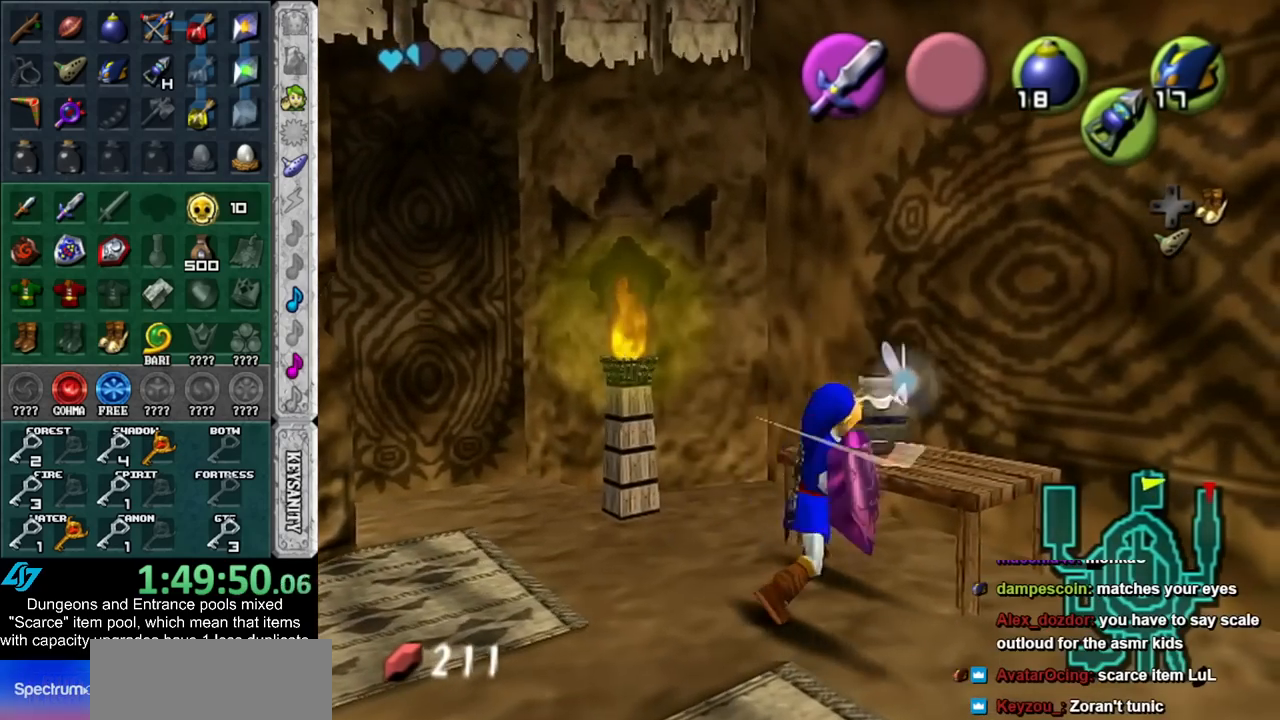
{"buttons": [], "left_stick": "down-right", "right_stick": "center", "events": [[100, "left_stick", "down-right"]]}
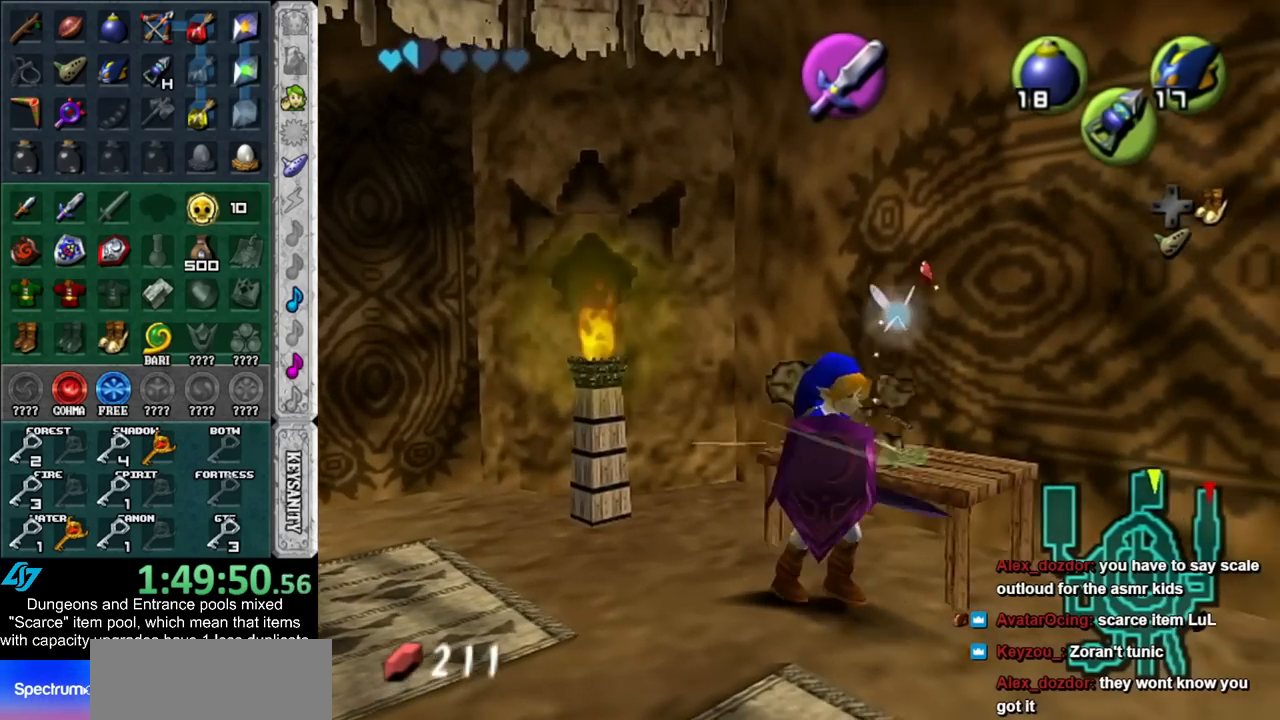
{"buttons": [], "left_stick": "center", "right_stick": "center", "events": [[133, "left_stick", "up-right"], [333, "left_stick", "center"], [350, "B", "down"], [417, "B", "up"]]}
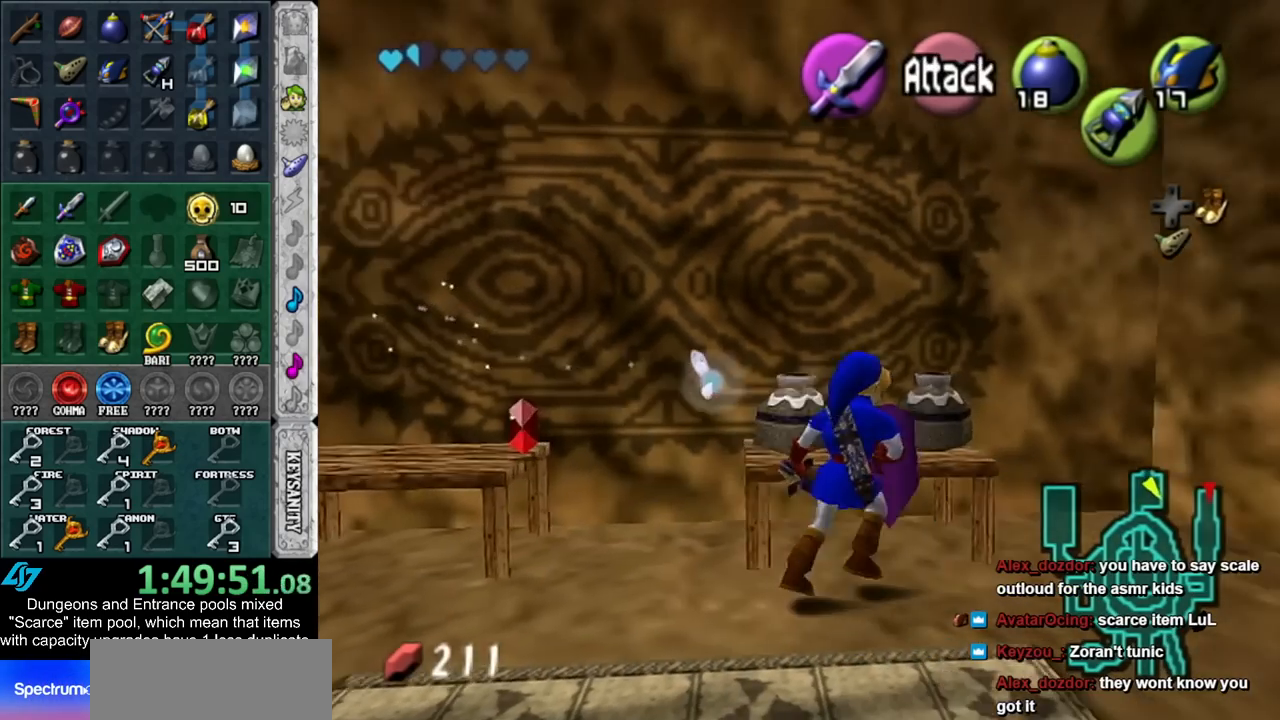
{"buttons": [], "left_stick": "center", "right_stick": "center", "events": []}
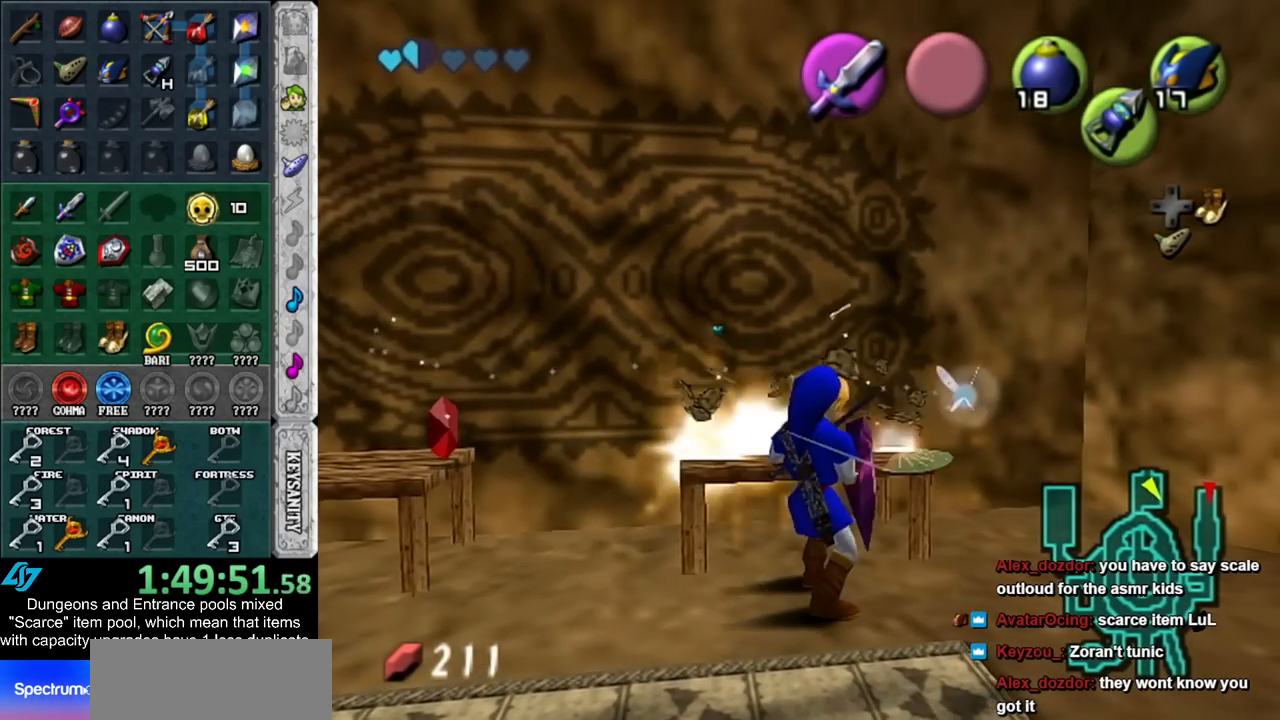
{"buttons": [], "left_stick": "up", "right_stick": "center", "events": [[50, "left_stick", "up"]]}
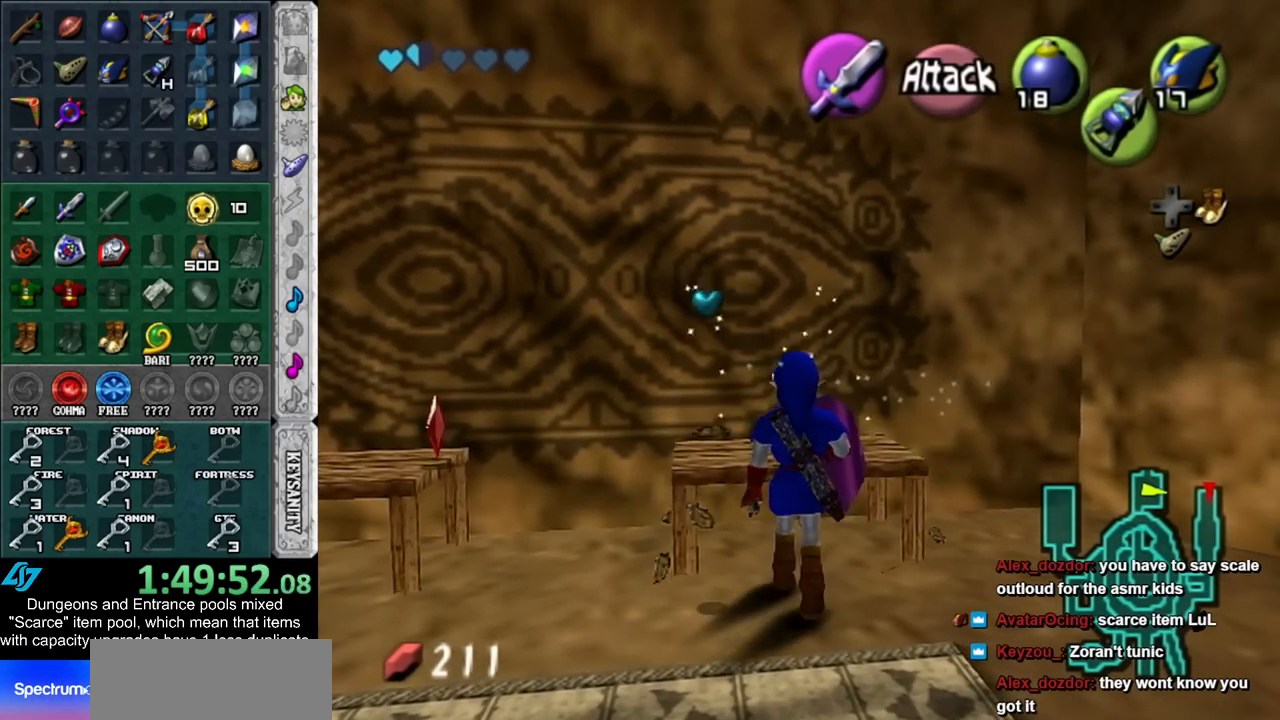
{"buttons": [], "left_stick": "down-left", "right_stick": "center", "events": [[167, "left_stick", "up-left"], [383, "left_stick", "down-left"]]}
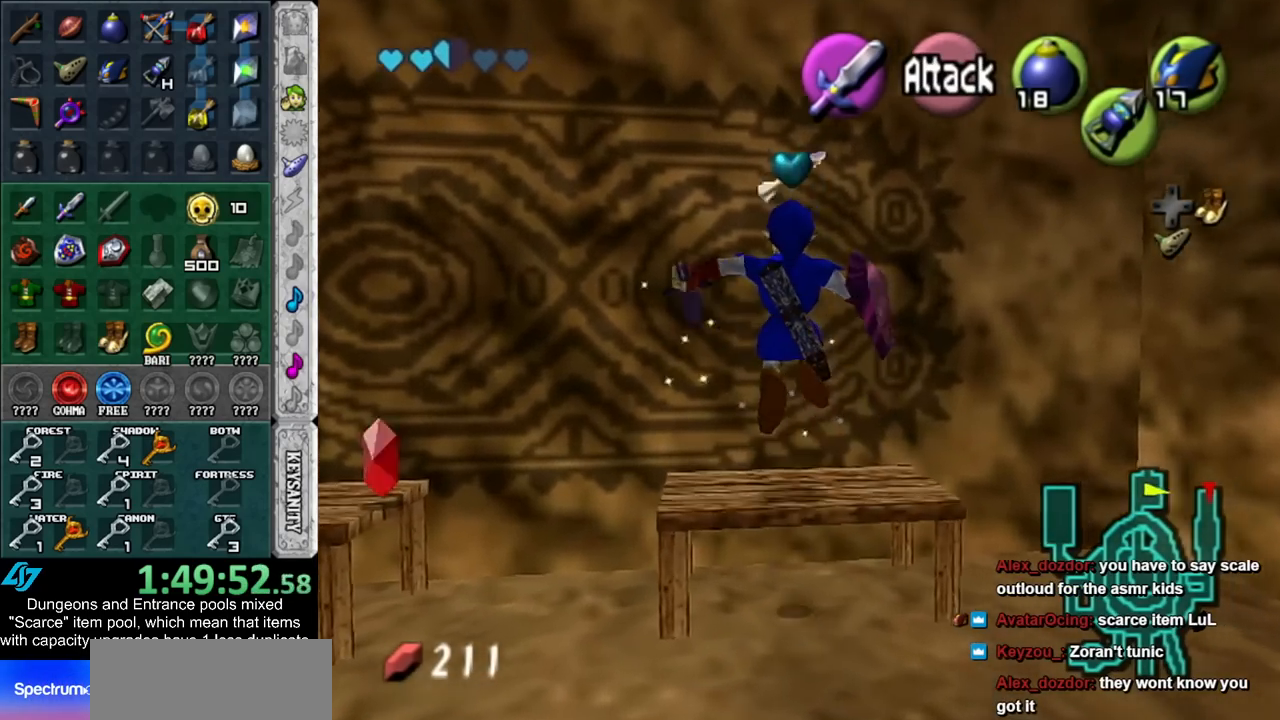
{"buttons": ["DPAD_RIGHT"], "left_stick": "up-left", "right_stick": "center", "events": [[83, "left_stick", "left"], [300, "left_stick", "up-left"], [383, "DPAD_RIGHT", "down"]]}
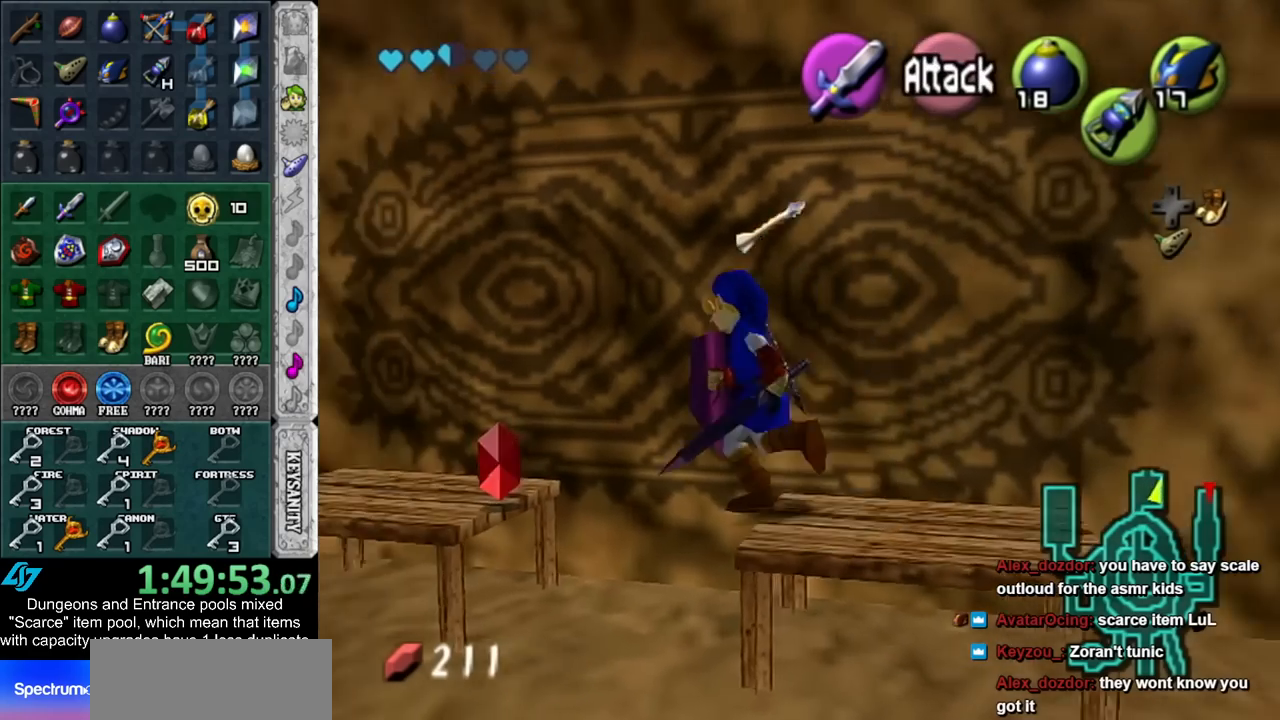
{"buttons": ["DPAD_RIGHT"], "left_stick": "left", "right_stick": "center", "events": [[50, "DPAD_RIGHT", "up"], [233, "left_stick", "left"], [450, "DPAD_RIGHT", "down"]]}
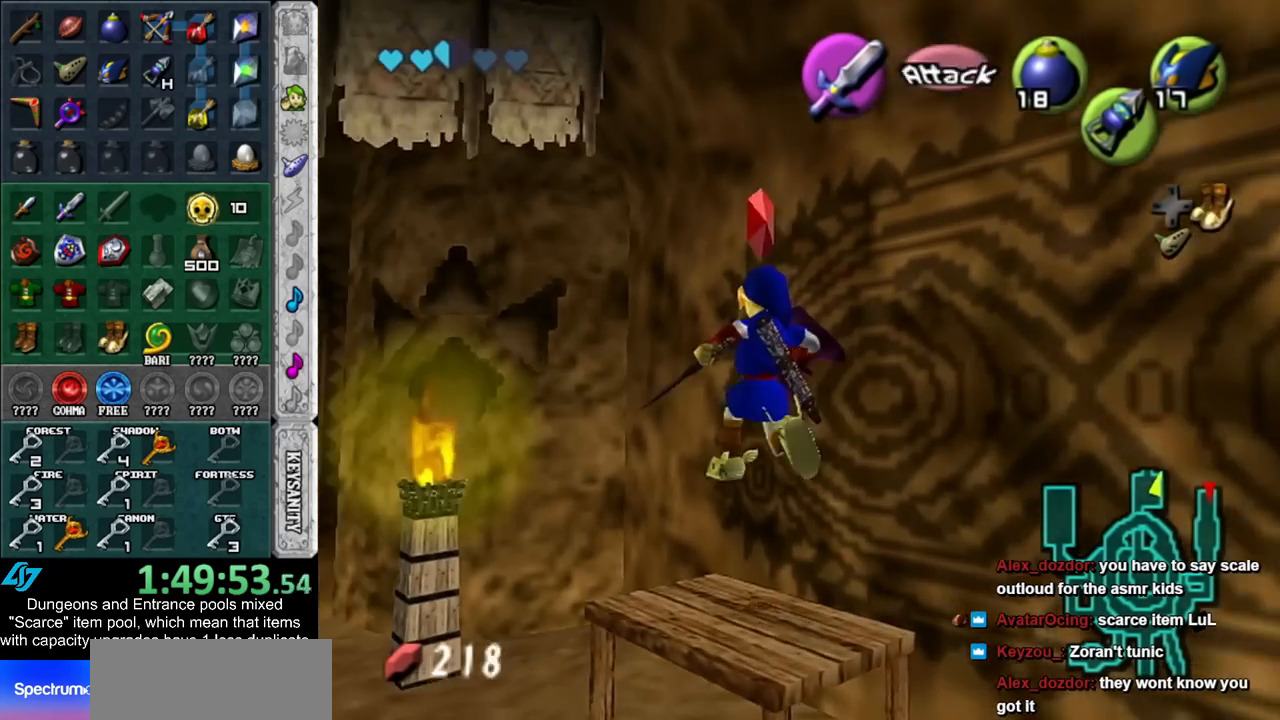
{"buttons": [], "left_stick": "left", "right_stick": "center", "events": [[100, "DPAD_RIGHT", "up"]]}